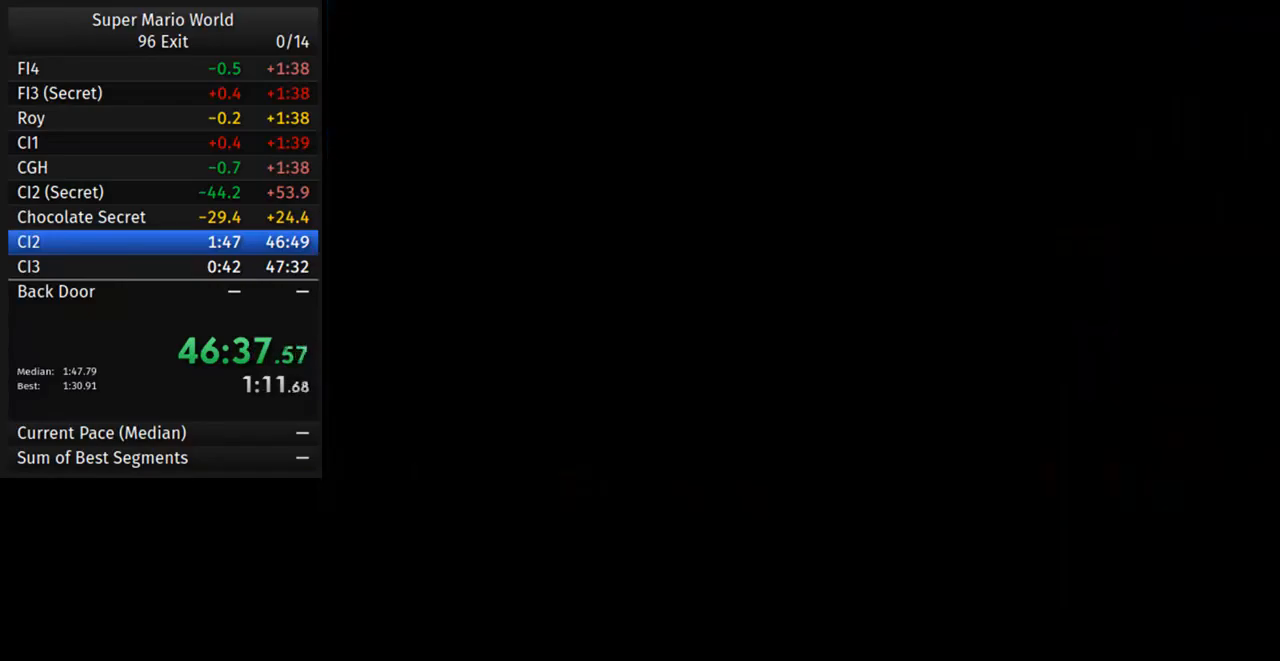
Gameplay with a controller (Nintendo layout); each line is a JSON object with the inputs held at the frame after it. "events" lists button and stick changes between this image and that frame as [ms after this image, input, new state], when the widget could be followed in between. Not read: L3 R3.
{"buttons": ["Y", "DPAD_RIGHT"], "events": []}
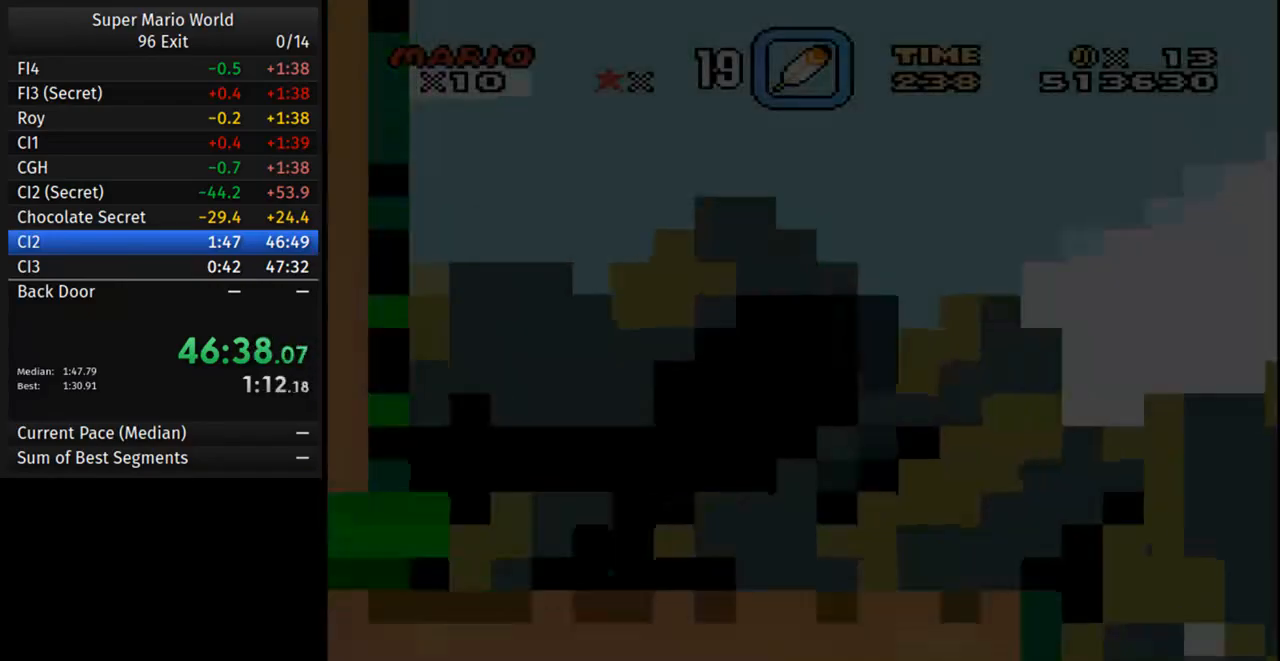
{"buttons": ["Y", "DPAD_RIGHT"], "events": []}
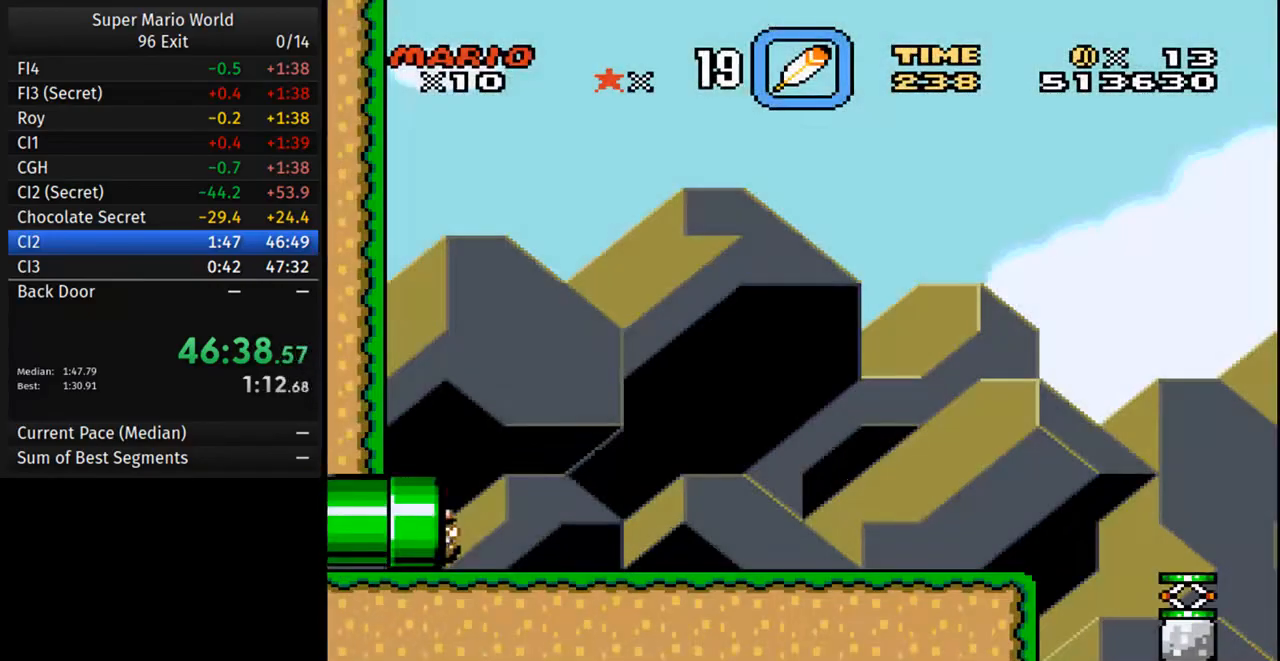
{"buttons": ["Y", "DPAD_RIGHT"], "events": []}
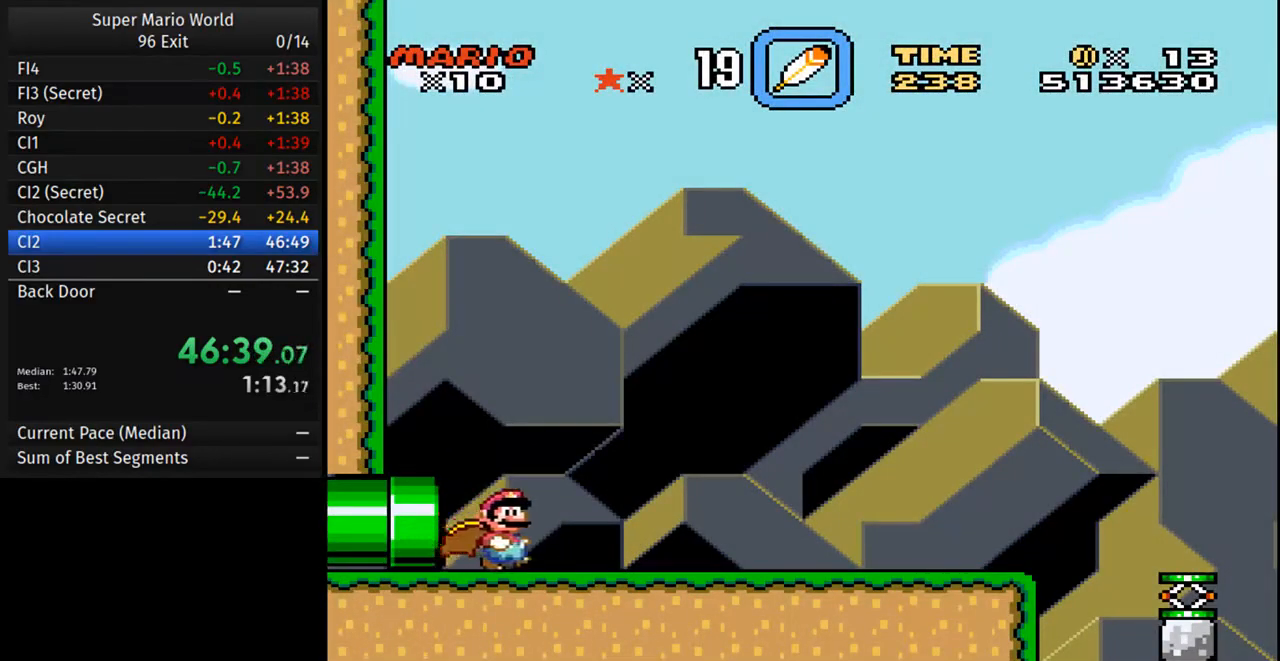
{"buttons": ["Y", "DPAD_RIGHT"], "events": []}
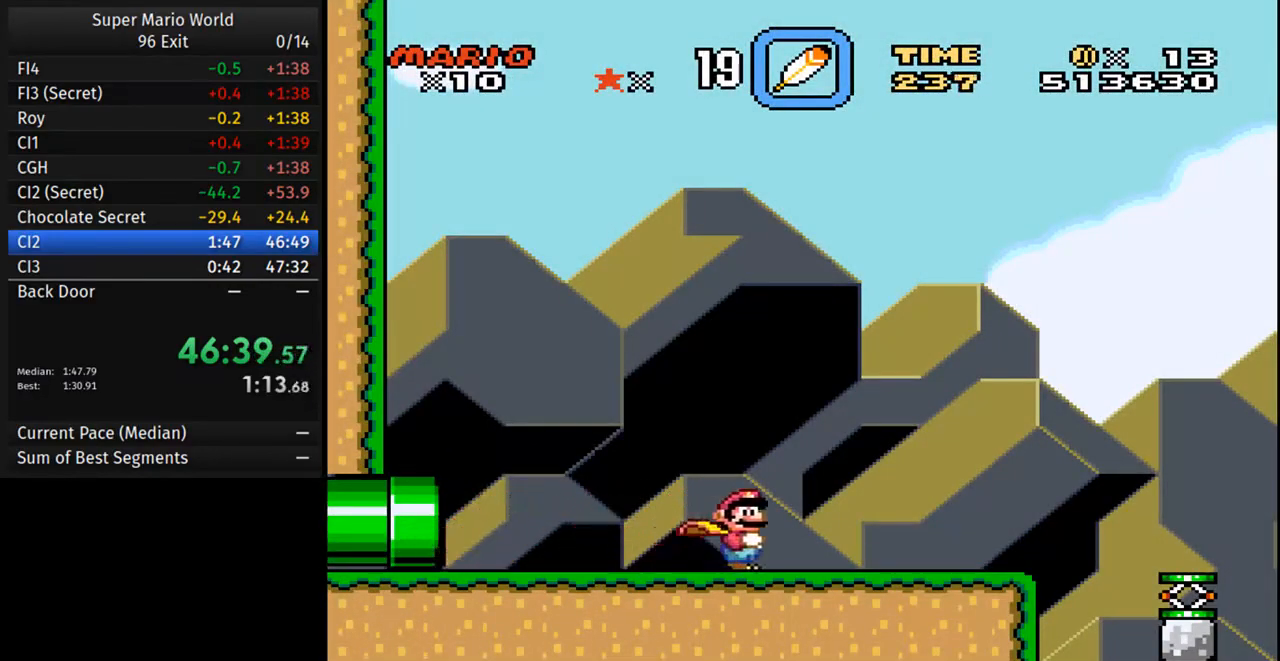
{"buttons": ["Y", "DPAD_RIGHT"], "events": []}
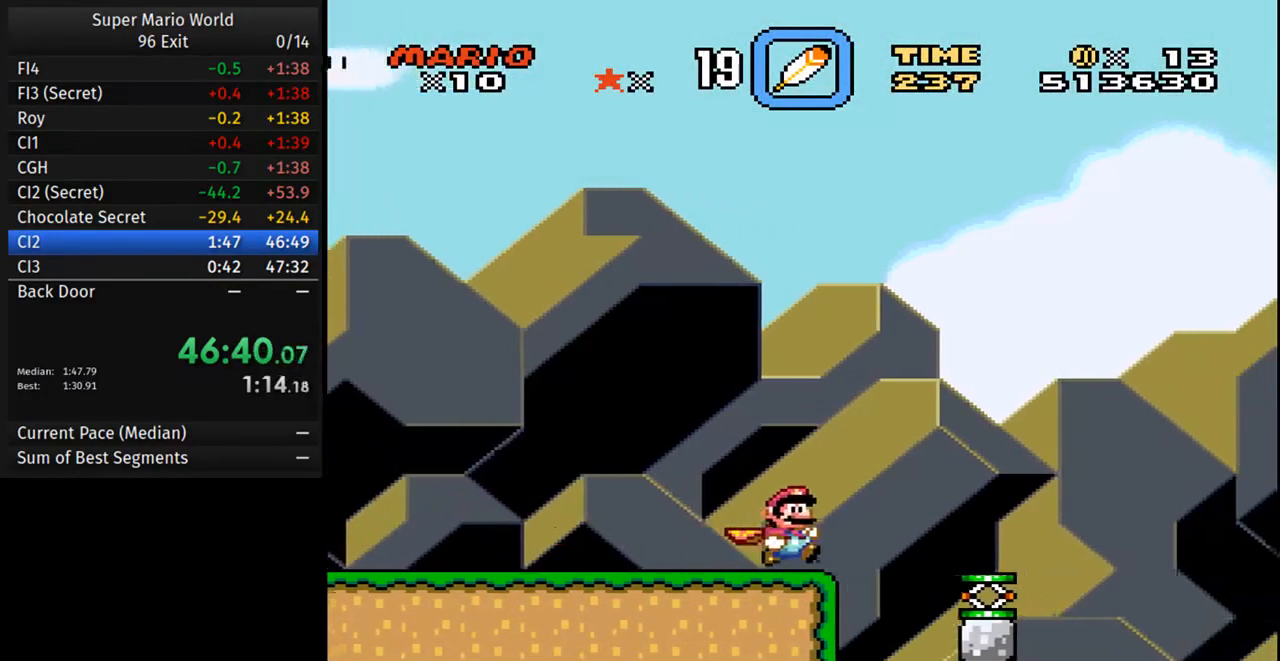
{"buttons": ["B", "Y", "DPAD_RIGHT"], "events": [[50, "B", "down"]]}
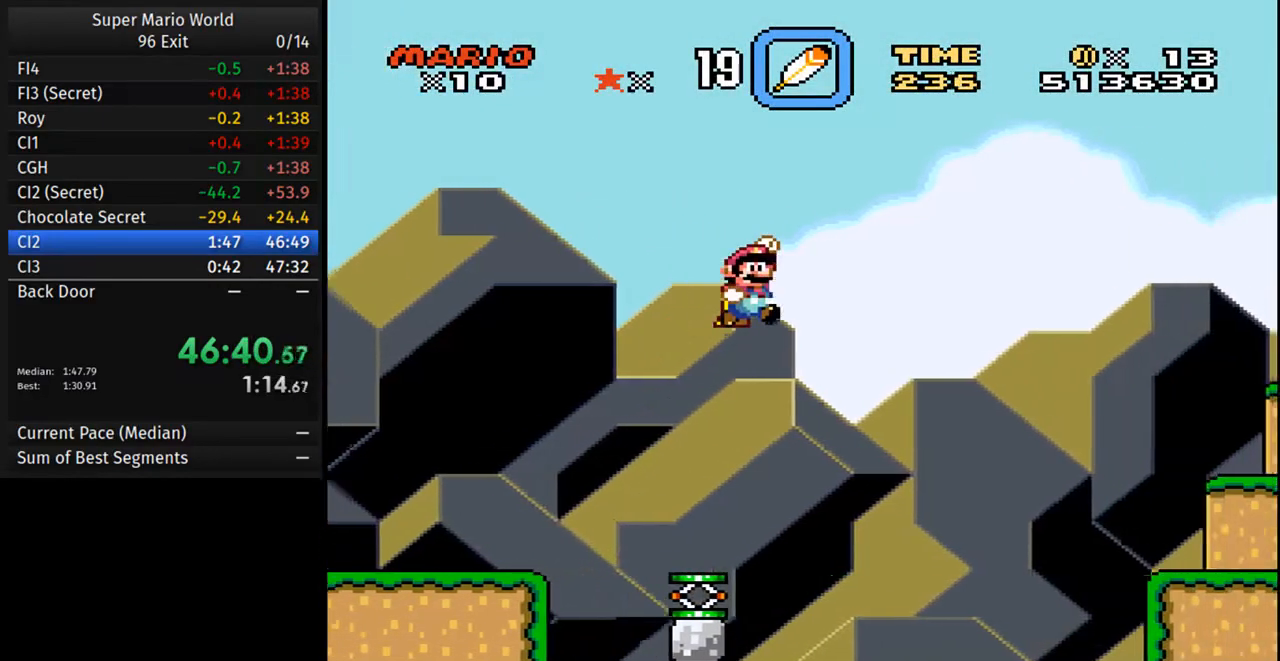
{"buttons": ["B", "Y", "DPAD_RIGHT"], "events": []}
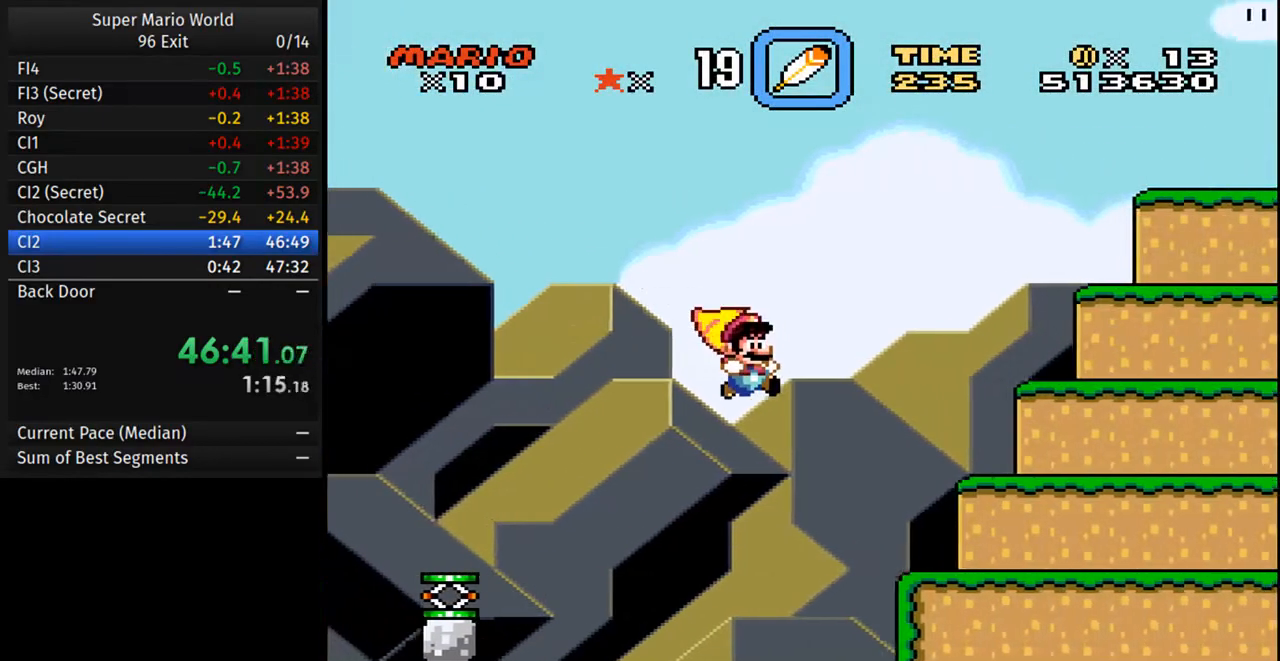
{"buttons": ["Y", "DPAD_RIGHT"], "events": [[133, "B", "up"]]}
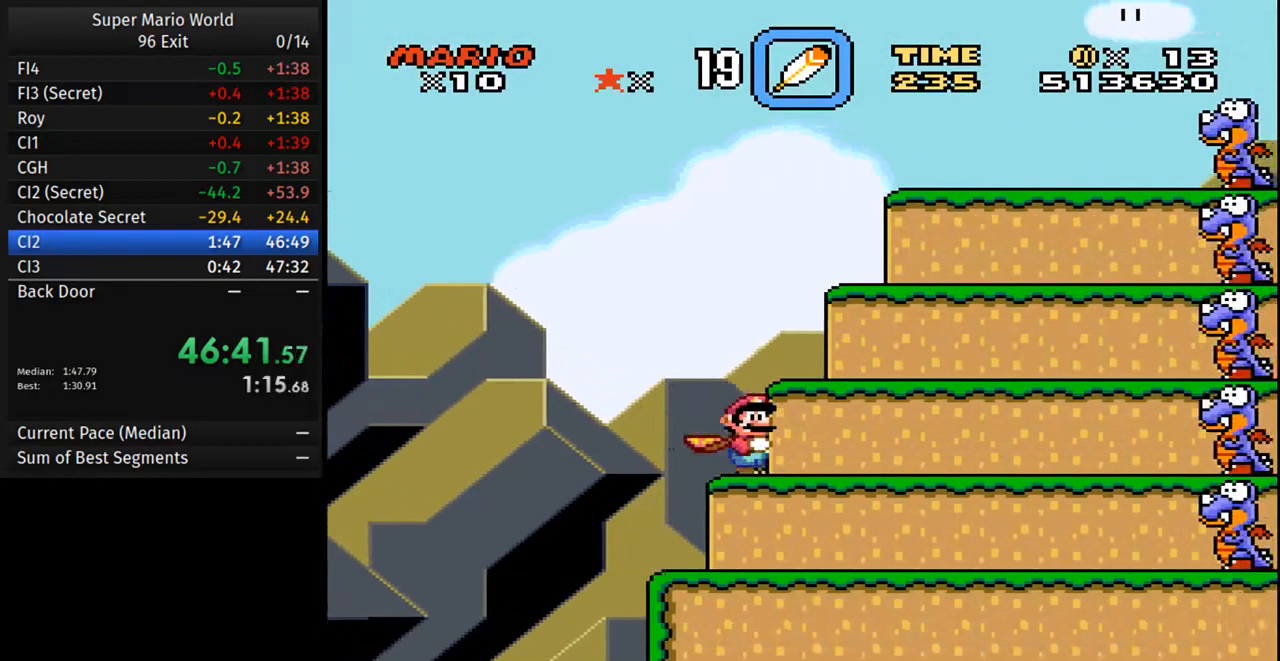
{"buttons": ["DPAD_RIGHT"], "events": [[450, "Y", "up"]]}
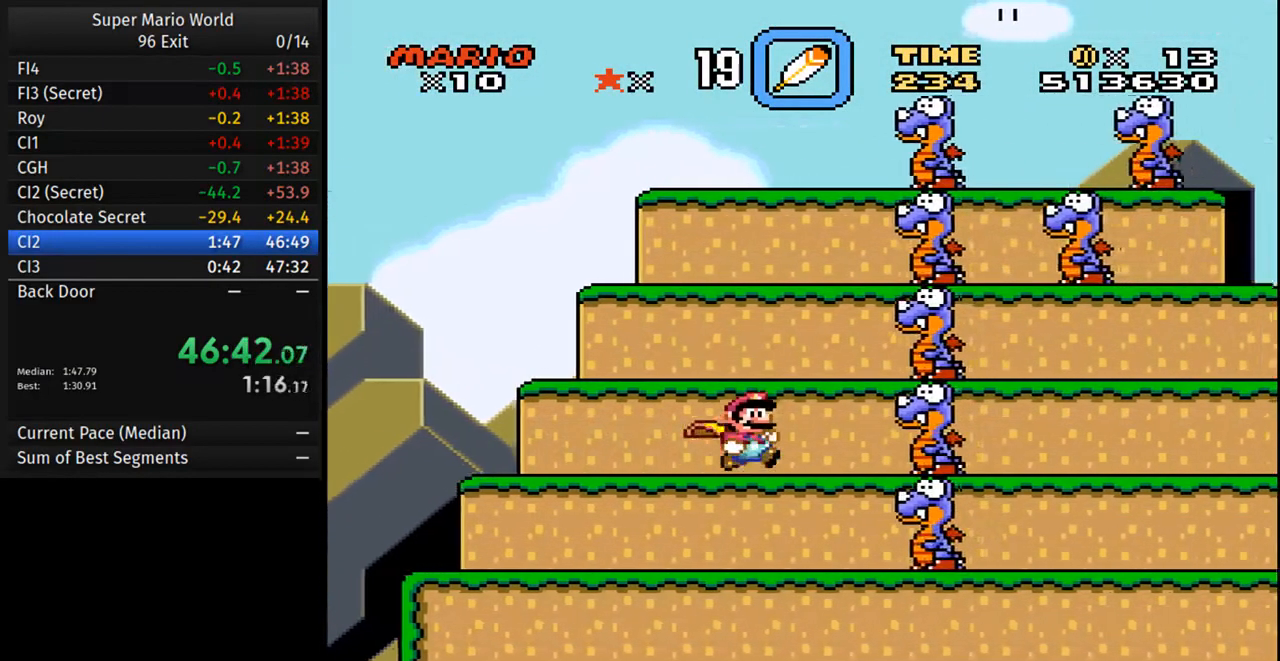
{"buttons": ["Y", "DPAD_RIGHT"], "events": [[33, "Y", "down"]]}
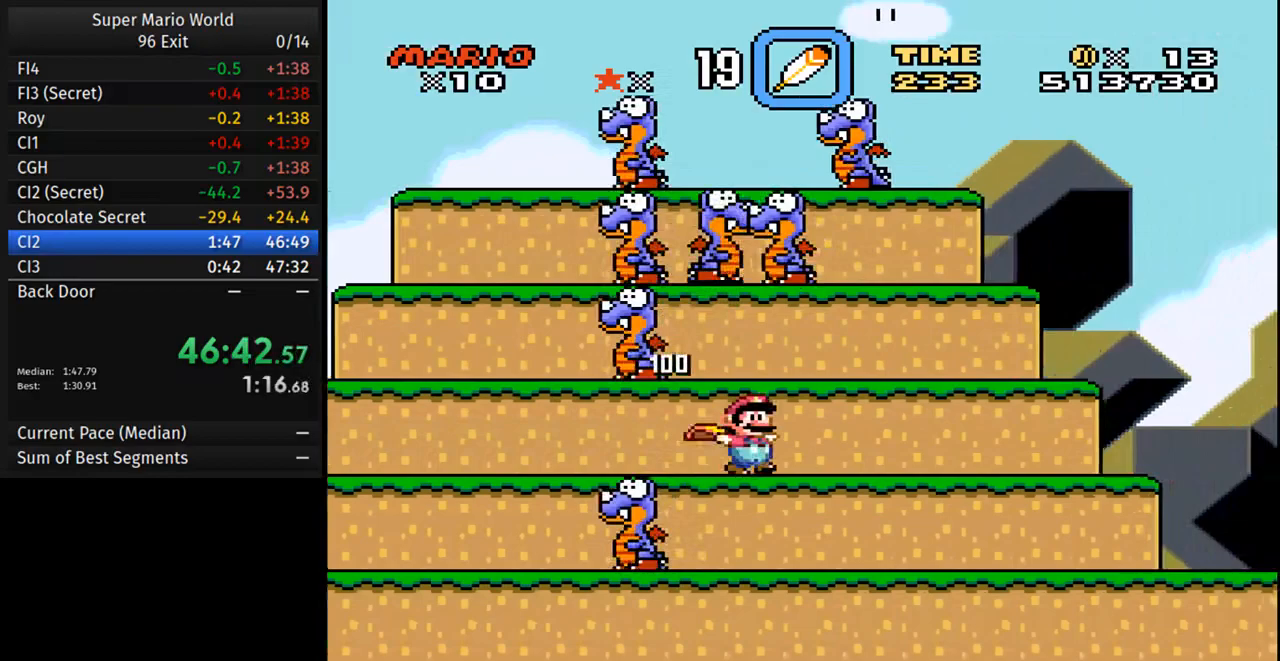
{"buttons": ["Y", "DPAD_RIGHT"], "events": []}
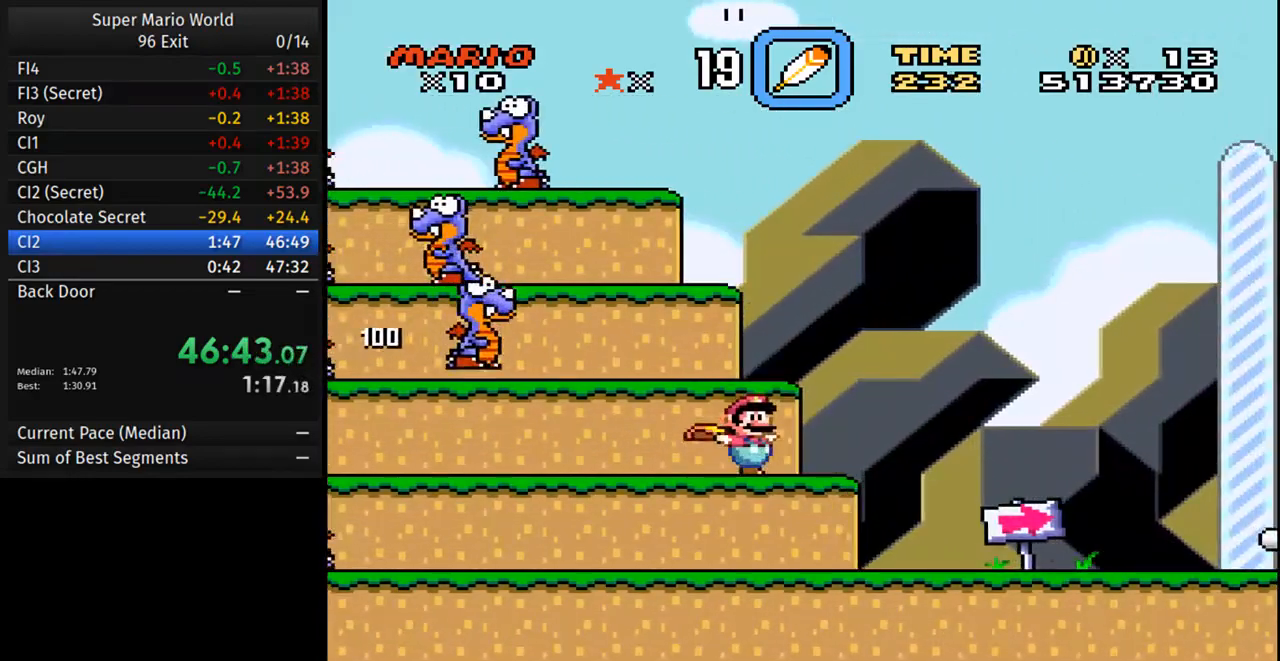
{"buttons": ["Y", "DPAD_RIGHT"], "events": []}
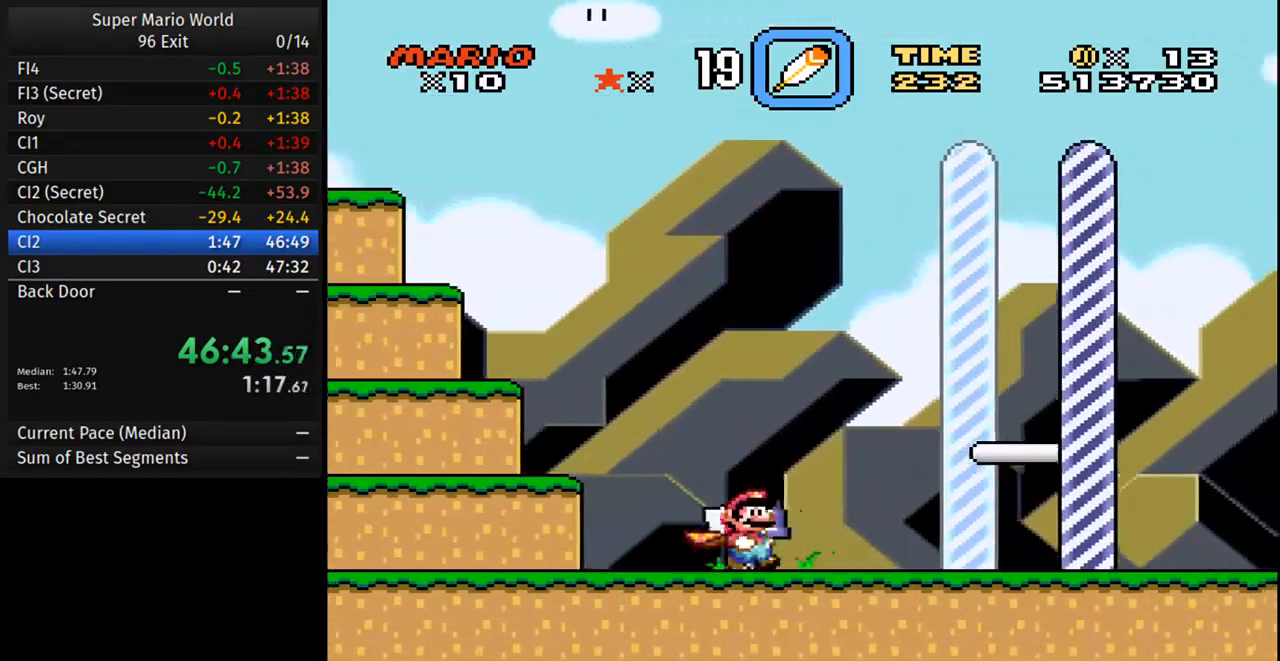
{"buttons": ["Y", "DPAD_RIGHT"], "events": []}
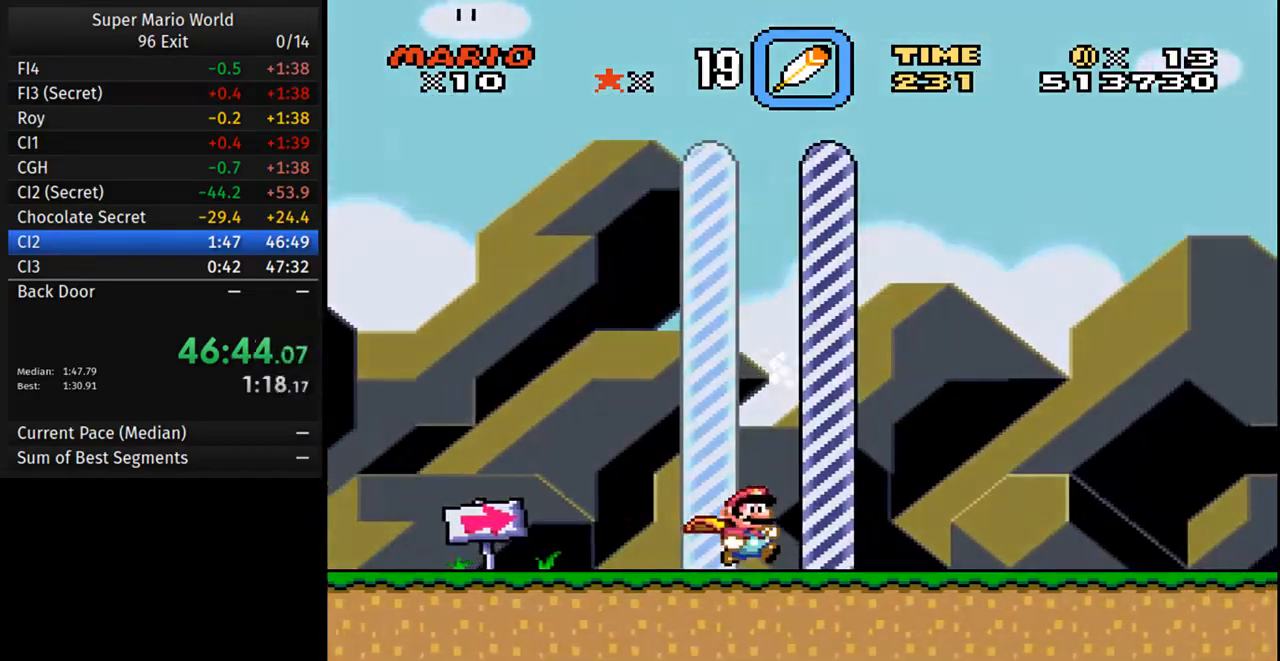
{"buttons": [], "events": [[117, "Y", "up"], [133, "DPAD_RIGHT", "up"]]}